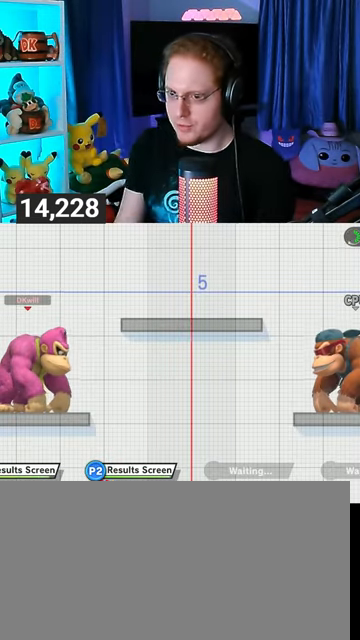
Gameplay with a controller (Nintendo layout); each line is a JSON object with the inputs held at the frame after it. "events" lists button and stick changes between this image and that frame as [ms after this image, input, new state], when the widget could be followed in between. Not read: L3 R3.
{"buttons": [], "left_stick": "up-left", "right_stick": "center", "events": [[133, "Y", "down"], [200, "Y", "up"], [300, "left_stick", "up-left"]]}
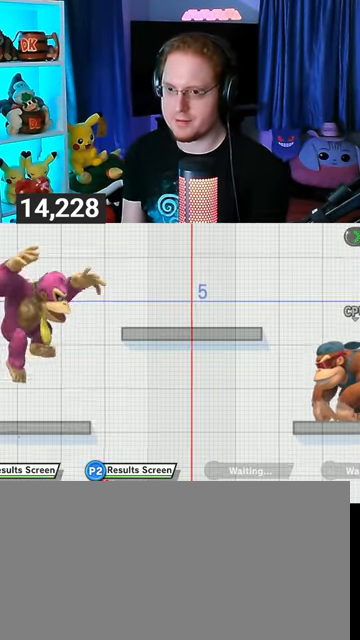
{"buttons": [], "left_stick": "up-left", "right_stick": "center", "events": [[67, "left_stick", "down"], [300, "left_stick", "center"], [333, "Y", "down"], [367, "Y", "up"], [500, "left_stick", "up-left"]]}
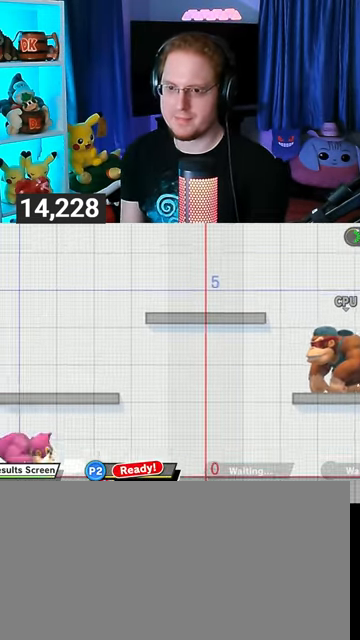
{"buttons": ["A"], "left_stick": "center", "right_stick": "center", "events": [[233, "left_stick", "down"], [367, "left_stick", "center"], [400, "Y", "down"], [433, "A", "down"], [433, "Y", "up"]]}
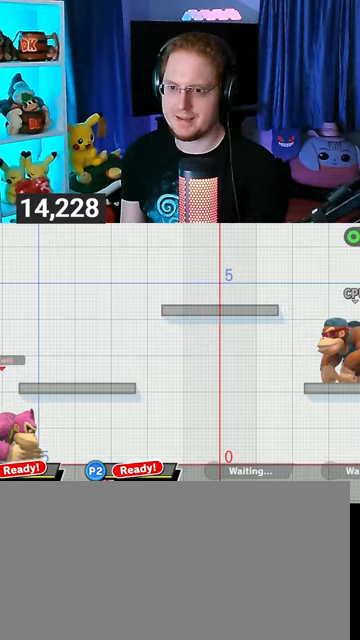
{"buttons": [], "left_stick": "center", "right_stick": "center", "events": [[33, "A", "up"], [100, "left_stick", "up-right"], [267, "left_stick", "down"], [433, "left_stick", "center"]]}
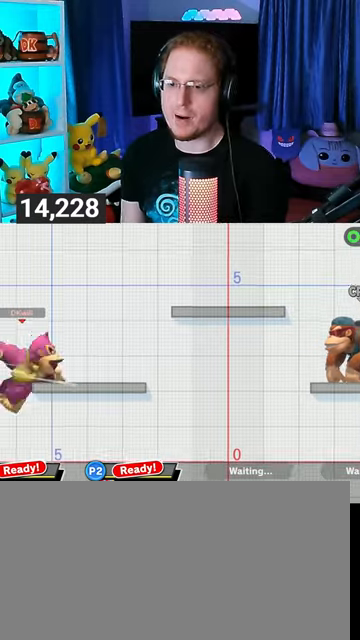
{"buttons": ["X"], "left_stick": "down-left", "right_stick": "center", "events": [[33, "left_stick", "right"], [167, "Y", "down"], [233, "left_stick", "down-left"], [333, "X", "down"], [333, "Y", "up"]]}
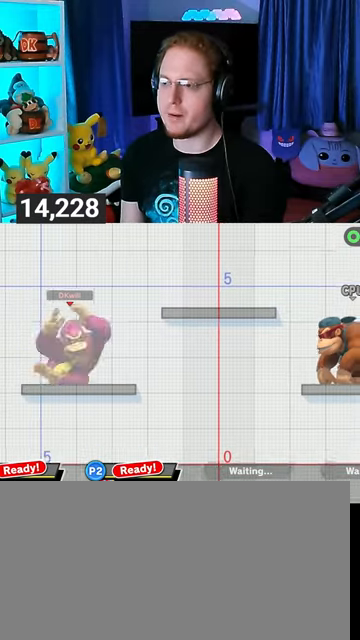
{"buttons": [], "left_stick": "right", "right_stick": "center", "events": [[33, "X", "up"], [33, "left_stick", "center"], [267, "left_stick", "left"], [367, "B", "down"], [367, "left_stick", "down"], [467, "left_stick", "right"], [500, "B", "up"]]}
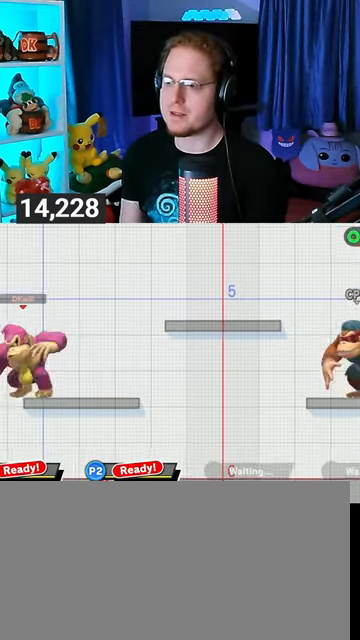
{"buttons": [], "left_stick": "center", "right_stick": "center", "events": [[67, "left_stick", "center"]]}
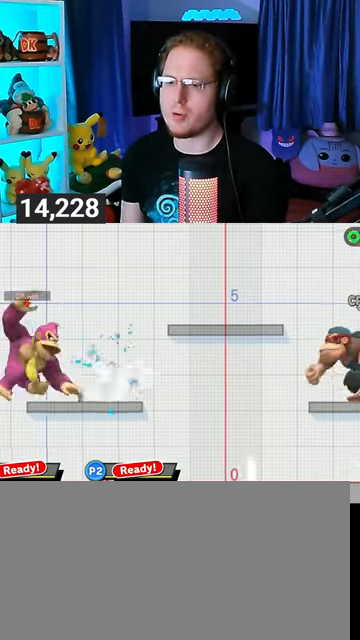
{"buttons": [], "left_stick": "center", "right_stick": "center", "events": [[67, "left_stick", "left"], [133, "left_stick", "down-left"], [233, "B", "down"], [267, "left_stick", "right"], [300, "B", "up"], [367, "left_stick", "center"]]}
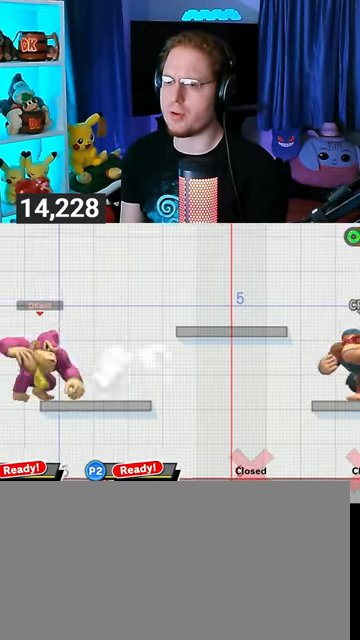
{"buttons": [], "left_stick": "center", "right_stick": "center", "events": []}
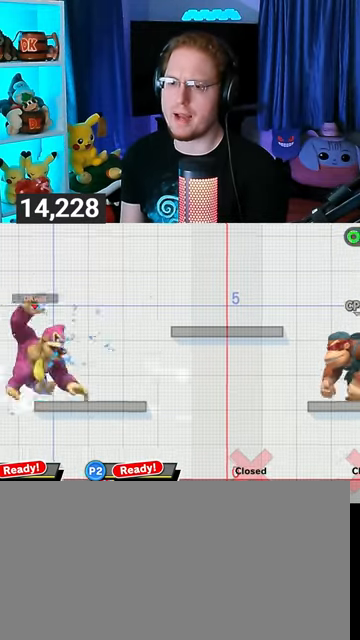
{"buttons": [], "left_stick": "center", "right_stick": "center", "events": [[133, "left_stick", "left"], [267, "B", "down"], [267, "left_stick", "down"], [333, "left_stick", "right"], [367, "B", "up"], [467, "left_stick", "center"]]}
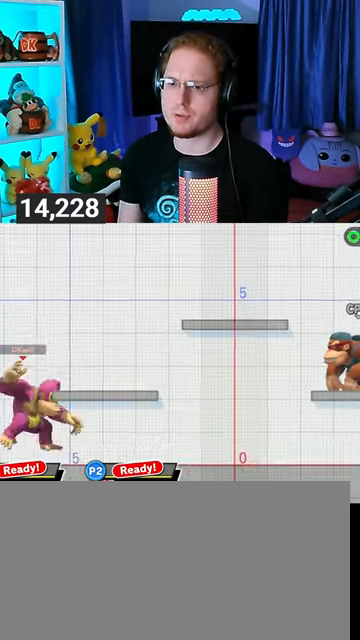
{"buttons": [], "left_stick": "down", "right_stick": "center", "events": [[133, "Y", "down"], [167, "A", "down"], [167, "Y", "up"], [233, "A", "up"], [500, "left_stick", "down"]]}
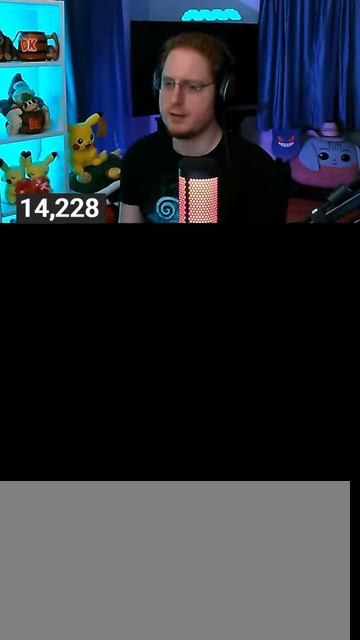
{"buttons": [], "left_stick": "center", "right_stick": "center", "events": [[100, "left_stick", "center"]]}